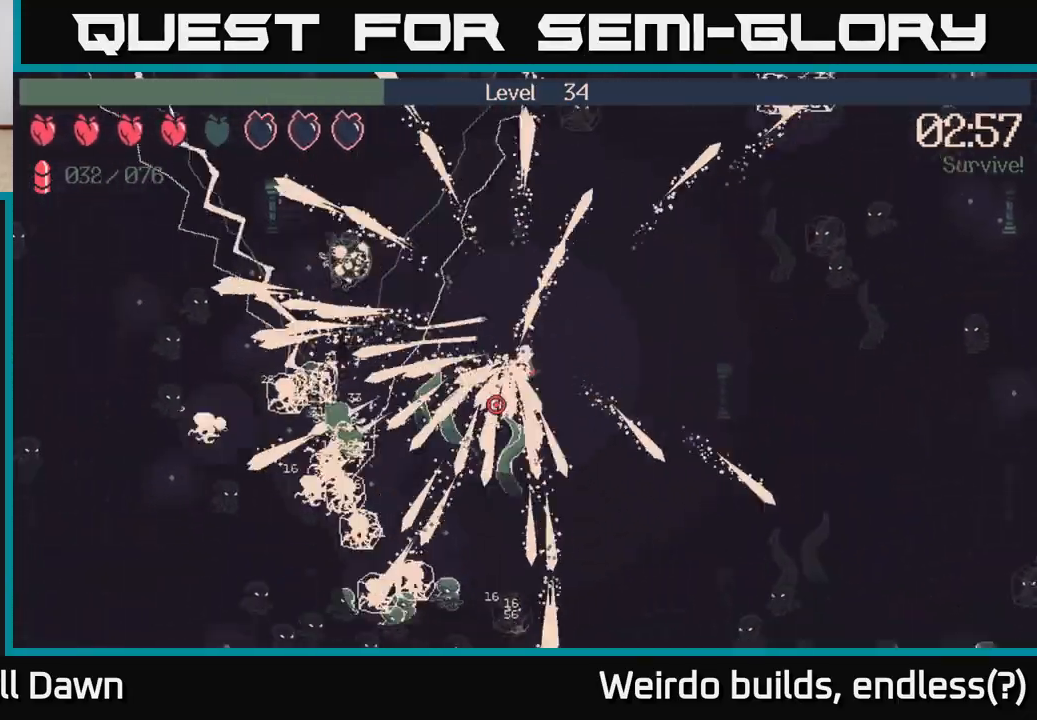
Gameplay with a controller (Xbox layout); each line is a JSON object with the inputs held at the frame after it. "events" lists button and stick changes between this image and that frame as [ms after this image, input, new state], when the widget could be followed in between. Not read: L3 R3.
{"buttons": ["R2"], "left_stick": "up", "right_stick": "down-left", "events": [[100, "right_stick", "down-left"], [133, "left_stick", "right"], [267, "right_stick", "up-left"], [350, "right_stick", "down-left"], [467, "left_stick", "up"]]}
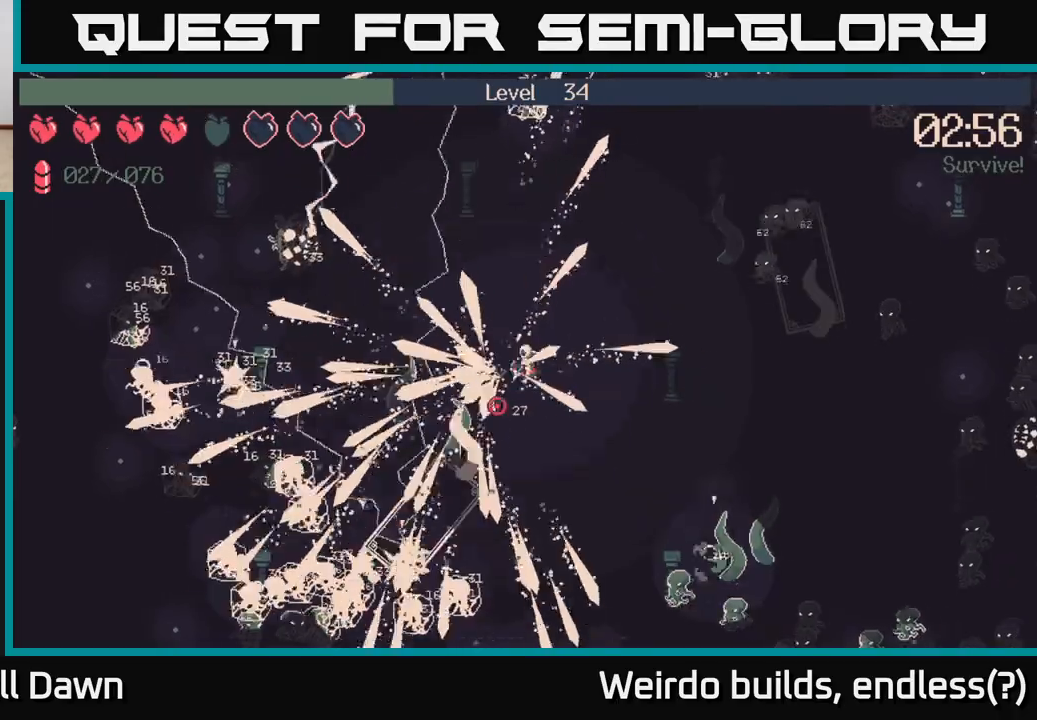
{"buttons": ["R2"], "left_stick": "left", "right_stick": "left", "events": [[17, "right_stick", "up-left"], [50, "left_stick", "up-left"], [233, "right_stick", "up-right"], [250, "left_stick", "left"], [467, "right_stick", "left"]]}
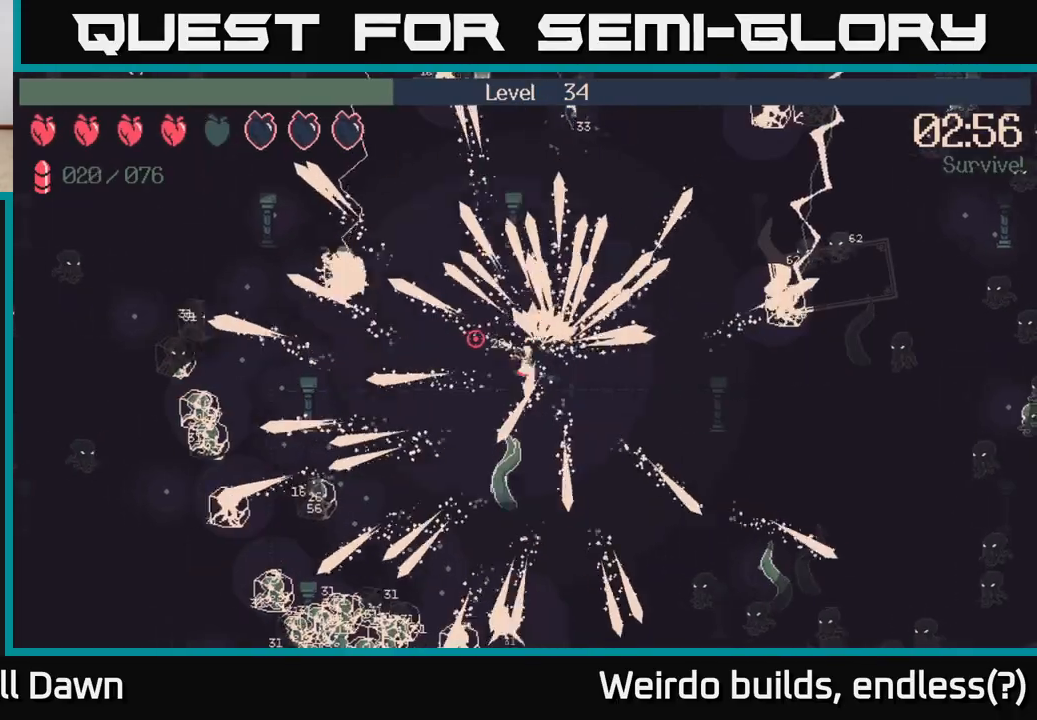
{"buttons": ["R2"], "left_stick": "left", "right_stick": "down-left", "events": [[33, "left_stick", "up-left"], [150, "right_stick", "down"], [300, "left_stick", "left"], [333, "right_stick", "left"], [417, "right_stick", "down-left"]]}
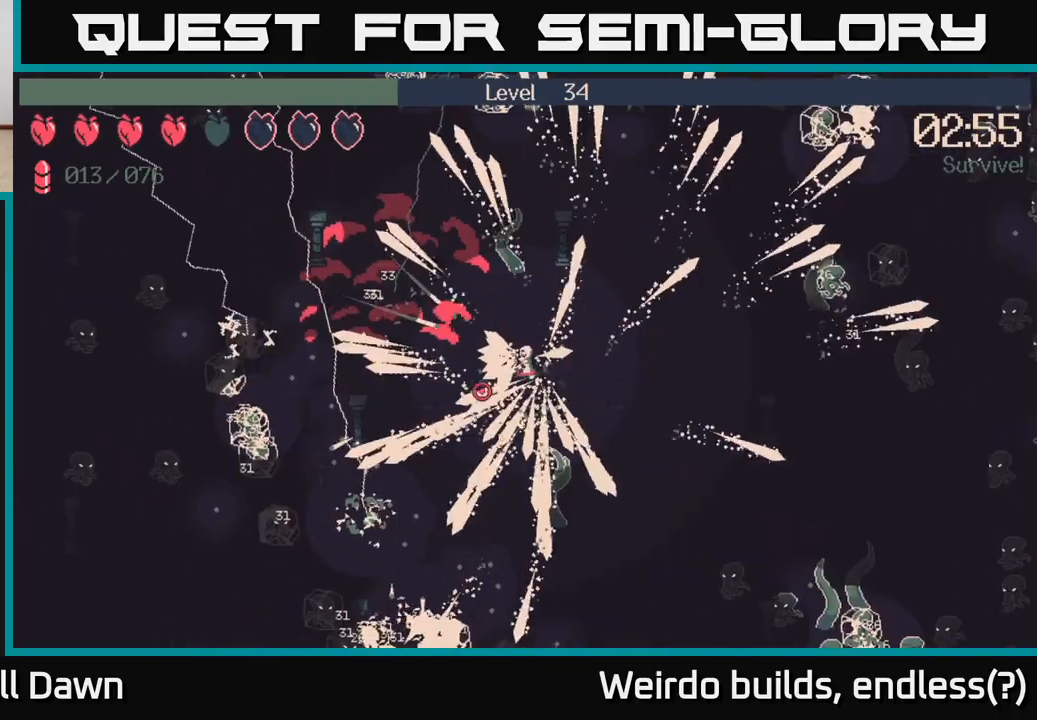
{"buttons": ["R2"], "left_stick": "left", "right_stick": "down-left", "events": [[17, "left_stick", "down-left"], [117, "right_stick", "left"], [217, "right_stick", "down-left"], [317, "left_stick", "left"], [367, "right_stick", "left"], [467, "right_stick", "down-left"]]}
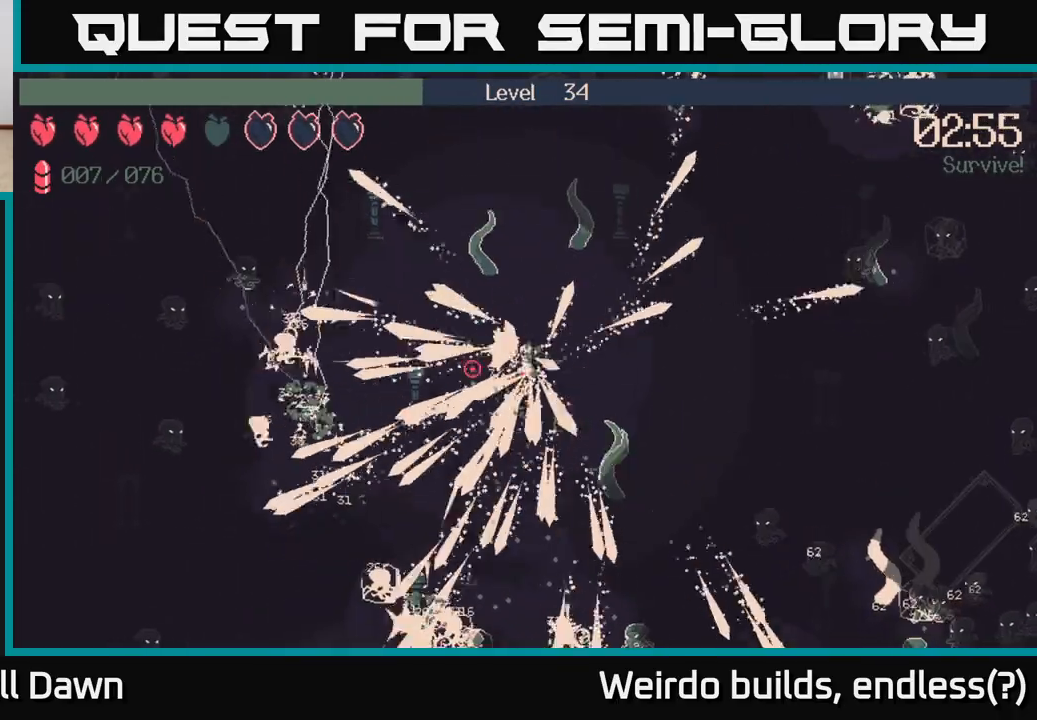
{"buttons": ["R2"], "left_stick": "left", "right_stick": "left", "events": [[83, "right_stick", "left"], [200, "right_stick", "down-left"], [333, "right_stick", "up-left"], [433, "right_stick", "left"]]}
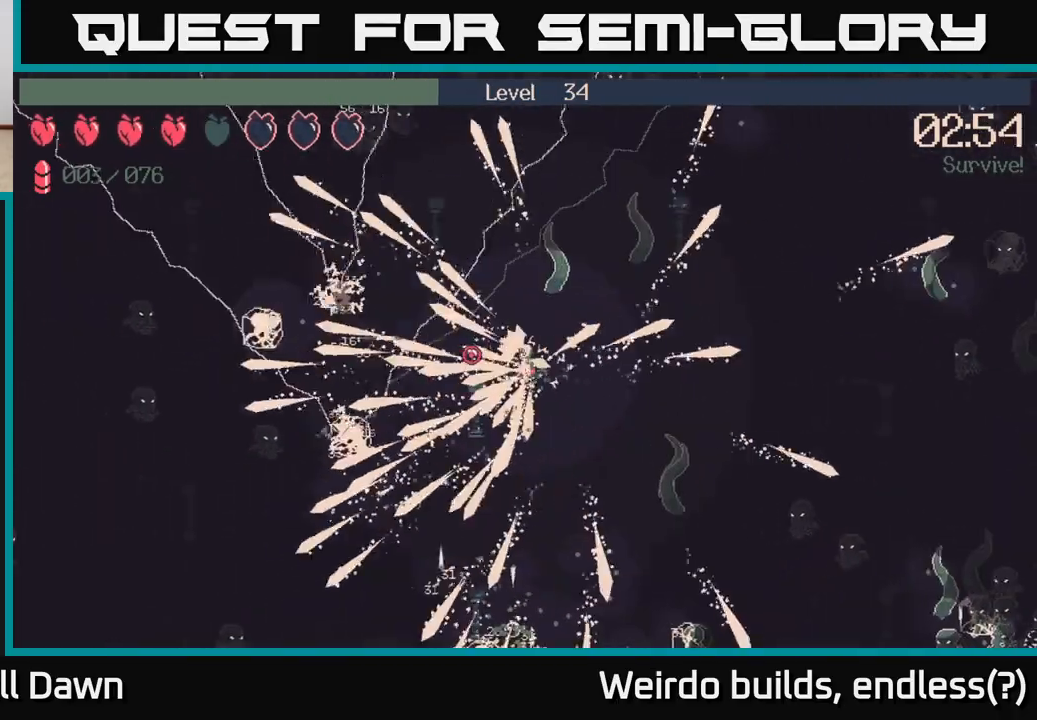
{"buttons": ["R2"], "left_stick": "up", "right_stick": "down-left", "events": [[33, "right_stick", "up-left"], [183, "right_stick", "down-left"], [300, "left_stick", "up"], [367, "right_stick", "left"], [483, "right_stick", "down-left"]]}
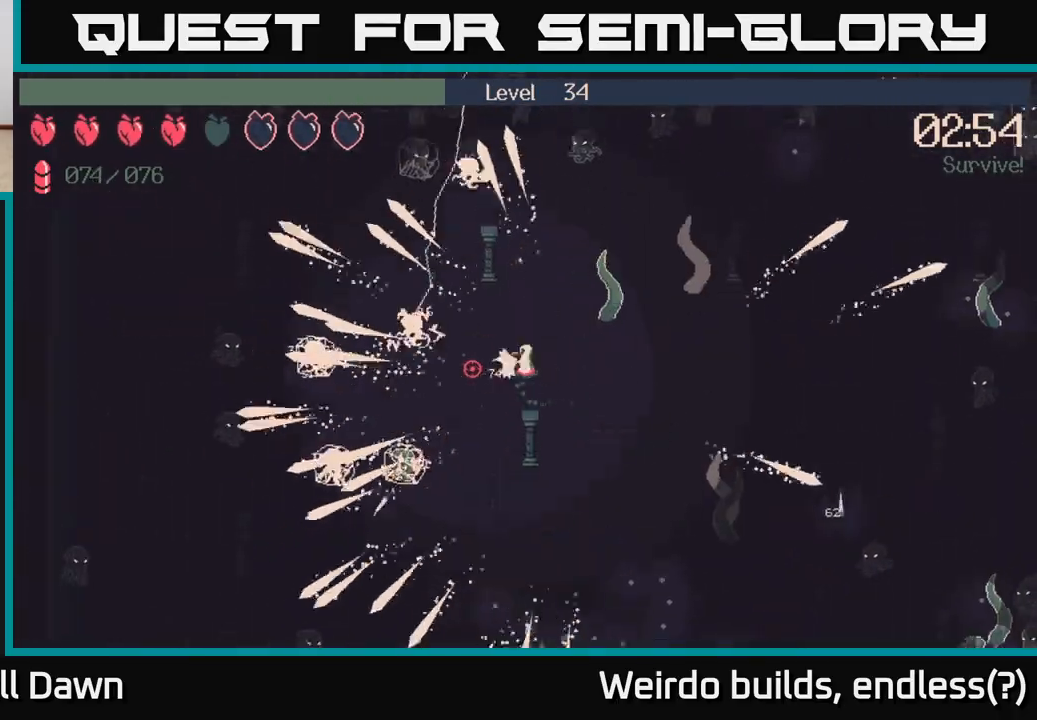
{"buttons": ["R2"], "left_stick": "down-left", "right_stick": "down", "events": [[67, "left_stick", "right"], [83, "R2", "up"], [300, "left_stick", "down-left"], [383, "R2", "down"], [383, "right_stick", "down"]]}
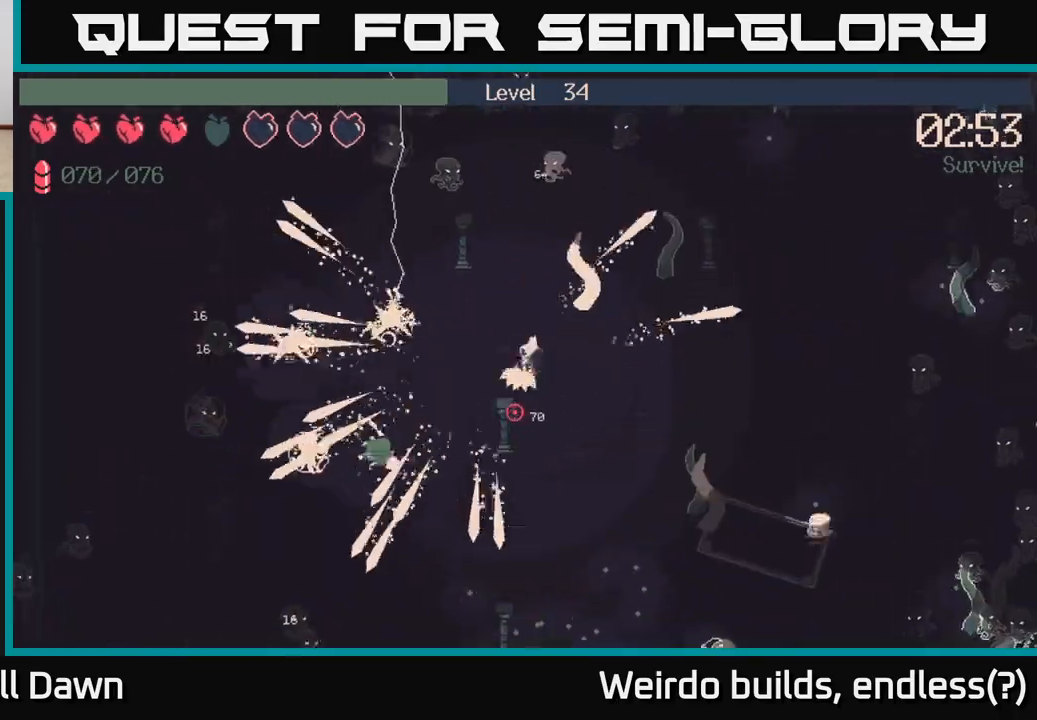
{"buttons": ["R2"], "left_stick": "down-right", "right_stick": "right", "events": [[117, "left_stick", "down"], [367, "left_stick", "down-right"], [483, "right_stick", "right"]]}
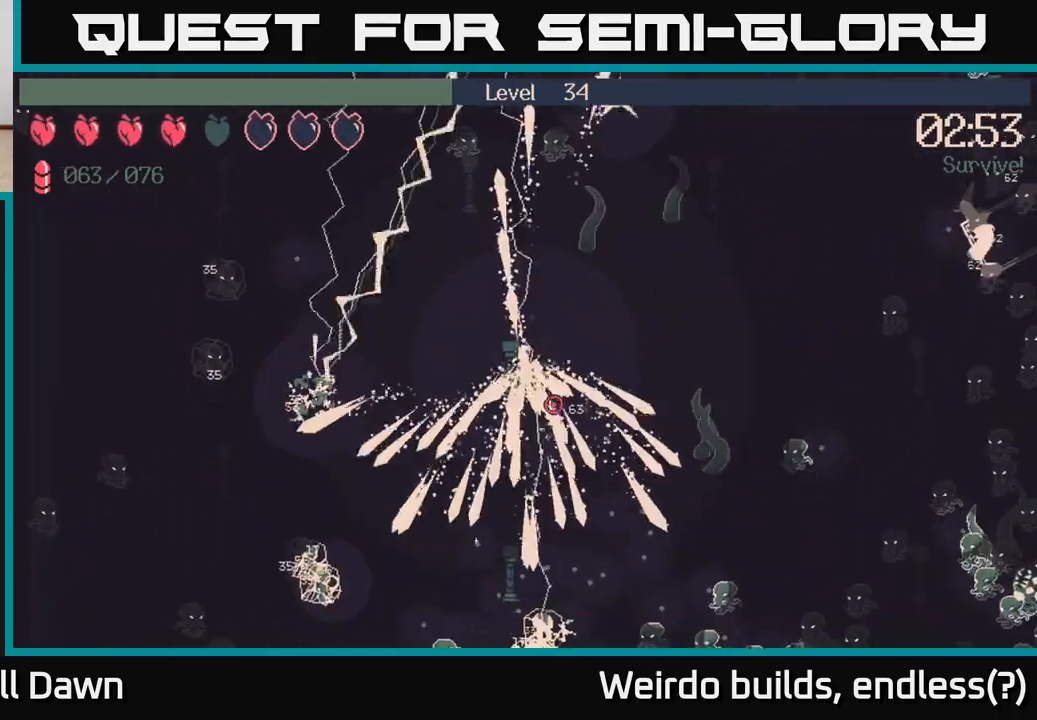
{"buttons": ["R2"], "left_stick": "down", "right_stick": "down-right", "events": [[83, "right_stick", "down-right"], [200, "right_stick", "down"], [267, "left_stick", "down"], [333, "right_stick", "down-right"], [383, "left_stick", "down-left"], [483, "left_stick", "down"]]}
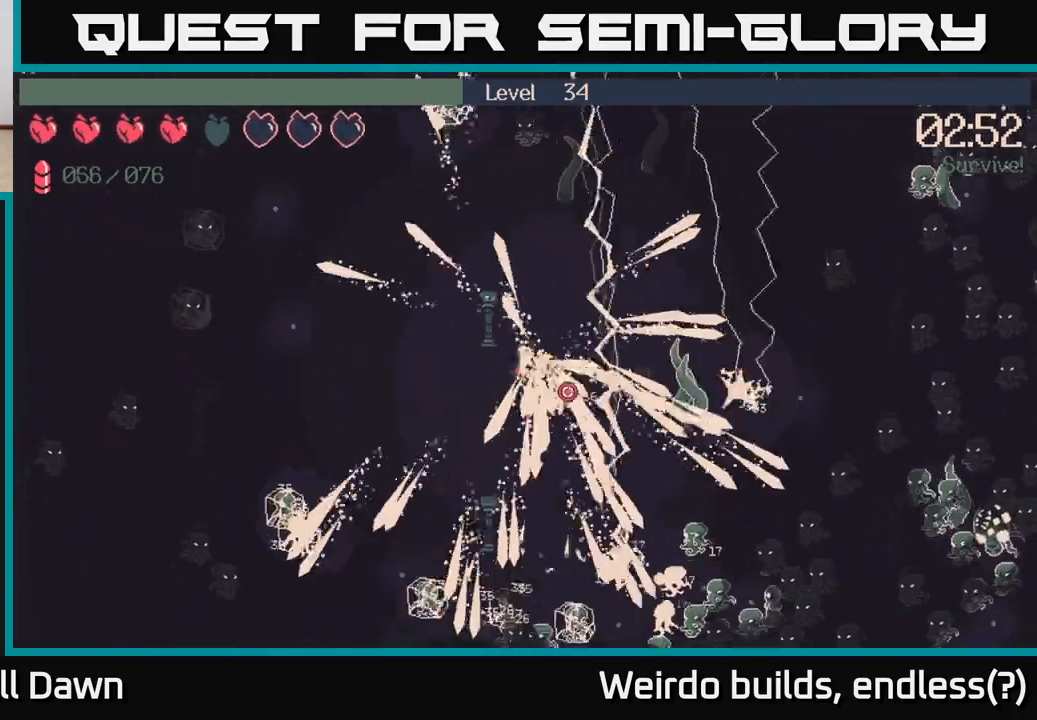
{"buttons": ["R2"], "left_stick": "down", "right_stick": "down-right", "events": [[150, "right_stick", "right"], [333, "right_stick", "down-right"]]}
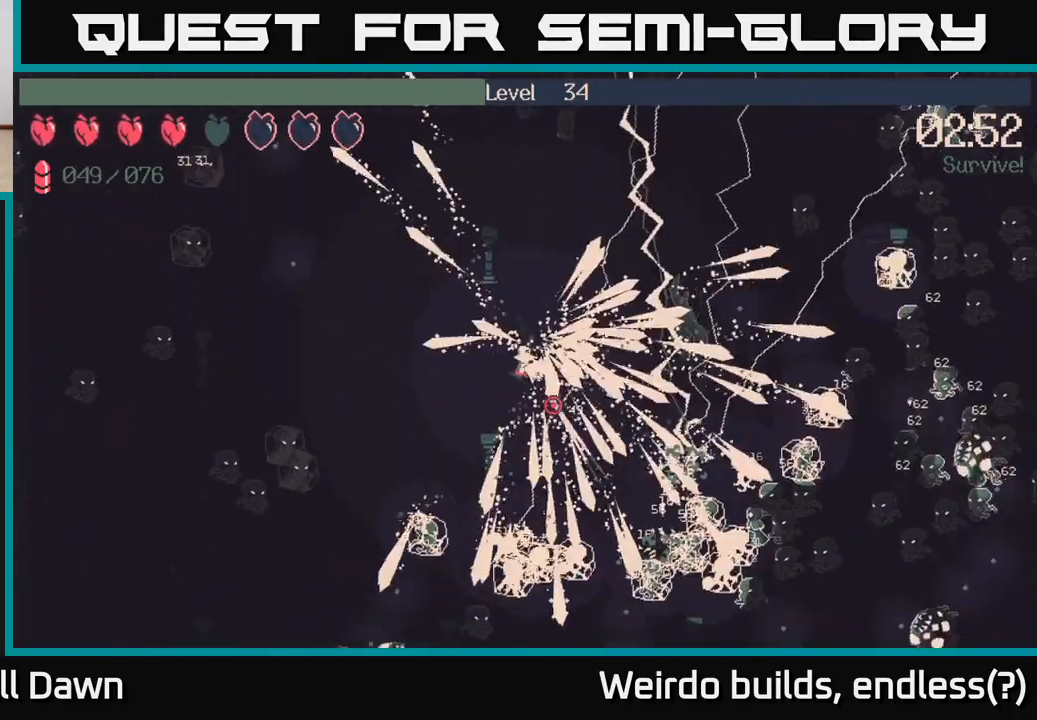
{"buttons": ["R2"], "left_stick": "right", "right_stick": "right", "events": [[133, "right_stick", "center"], [283, "left_stick", "down-right"], [300, "right_stick", "down-right"], [400, "left_stick", "right"], [467, "right_stick", "right"]]}
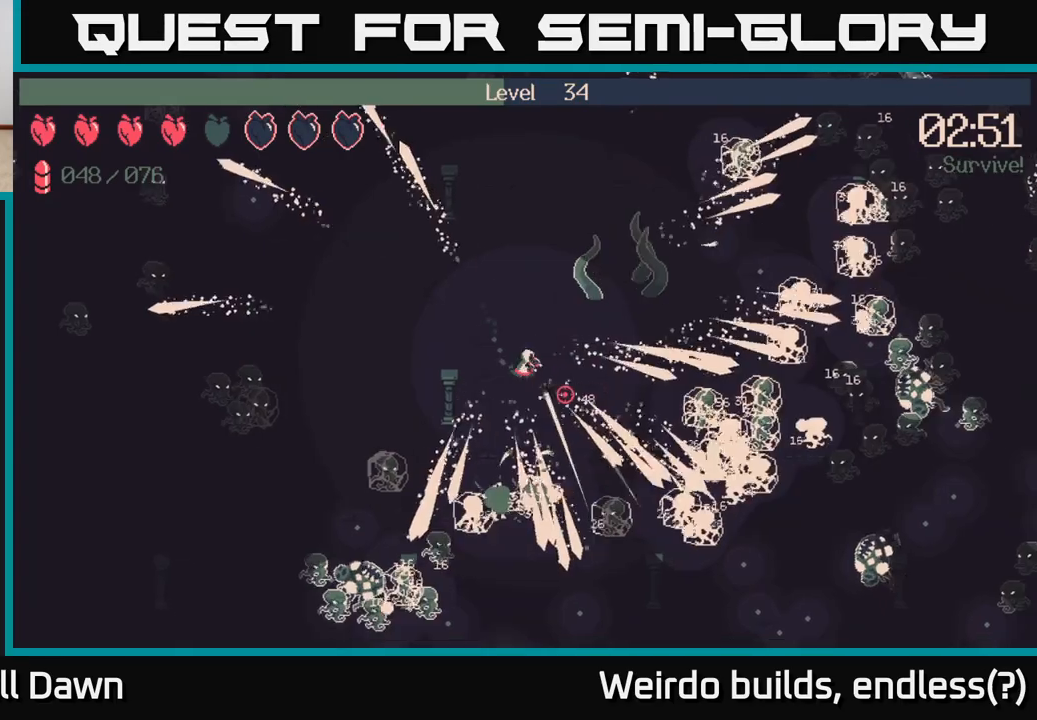
{"buttons": ["R2"], "left_stick": "down-right", "right_stick": "down-right", "events": [[17, "left_stick", "up-right"], [167, "left_stick", "up"], [317, "left_stick", "right"], [400, "left_stick", "down-right"], [400, "right_stick", "down-right"]]}
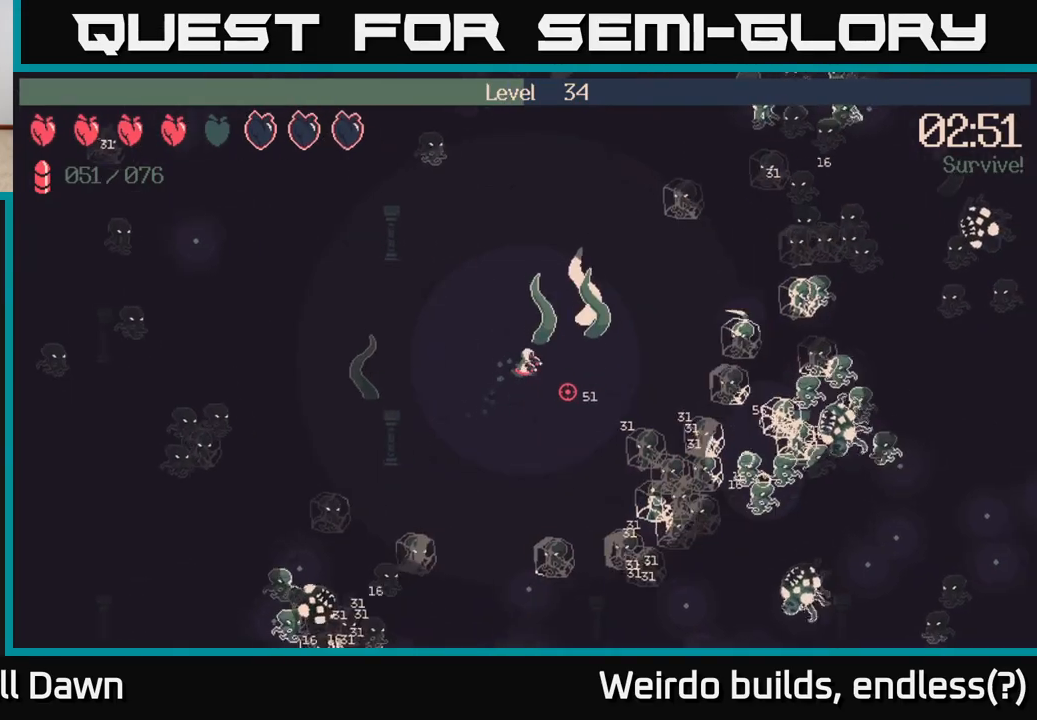
{"buttons": ["R2"], "left_stick": "left", "right_stick": "down-right", "events": [[50, "right_stick", "right"], [67, "left_stick", "down"], [133, "R2", "up"], [200, "right_stick", "up-right"], [333, "left_stick", "down-left"], [367, "R2", "down"], [367, "right_stick", "right"], [467, "right_stick", "down-right"], [483, "left_stick", "left"]]}
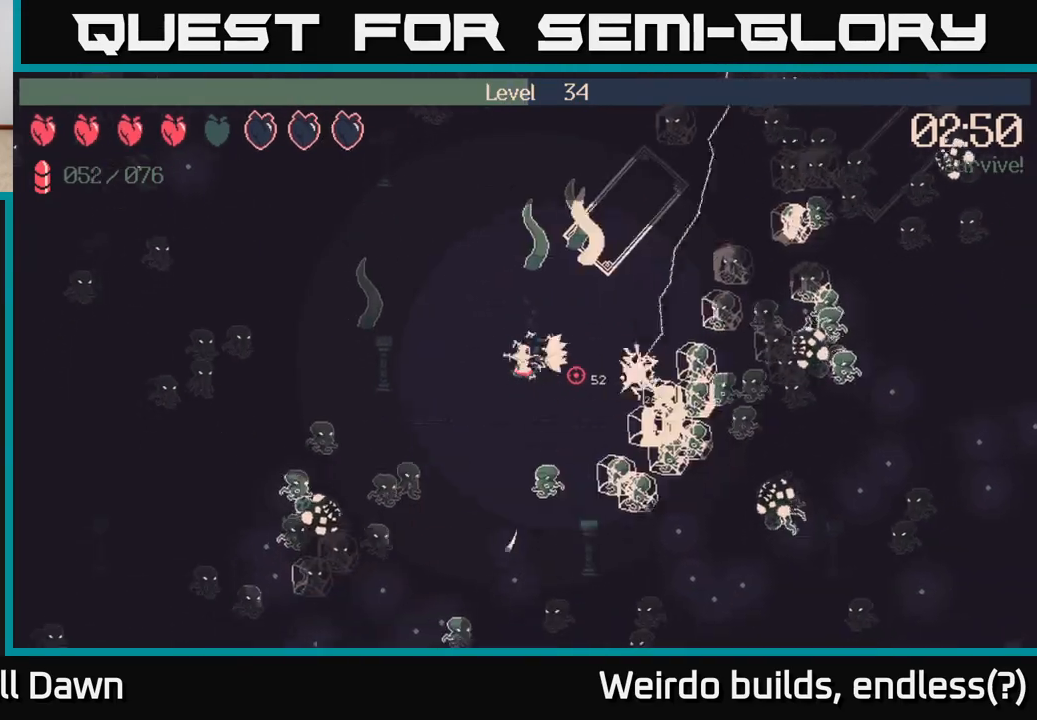
{"buttons": ["R2"], "left_stick": "down", "right_stick": "down-right", "events": [[117, "left_stick", "up-left"], [217, "right_stick", "right"], [350, "right_stick", "down-right"], [367, "left_stick", "down"]]}
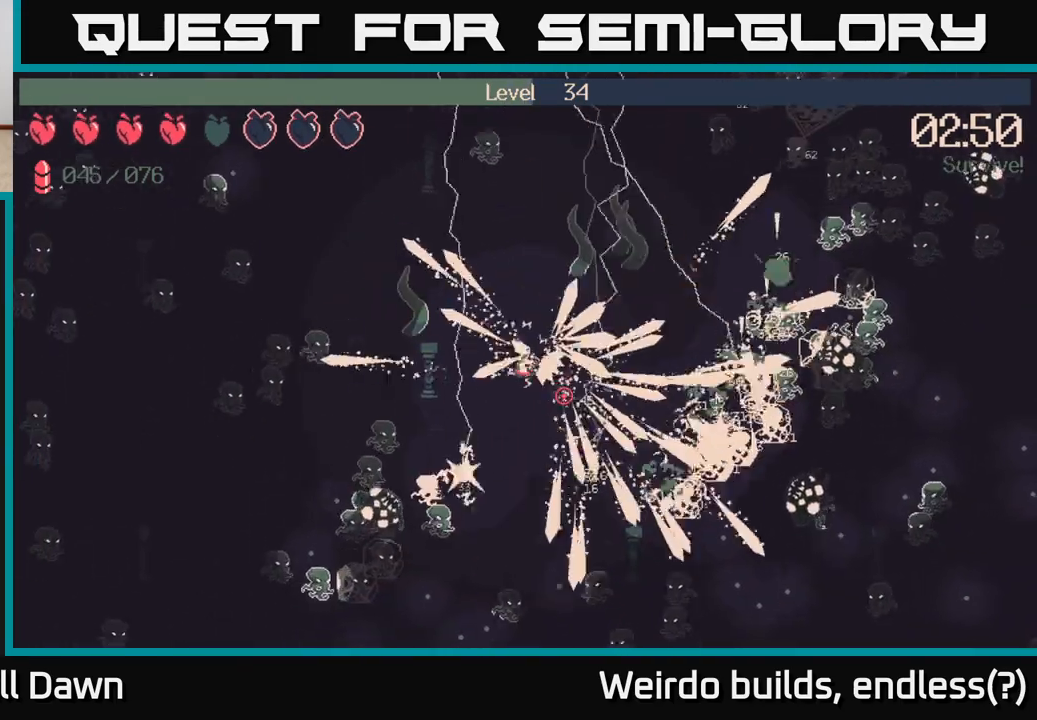
{"buttons": ["R2"], "left_stick": "down", "right_stick": "up-right", "events": [[167, "left_stick", "down-right"], [400, "left_stick", "down"], [417, "right_stick", "up-right"]]}
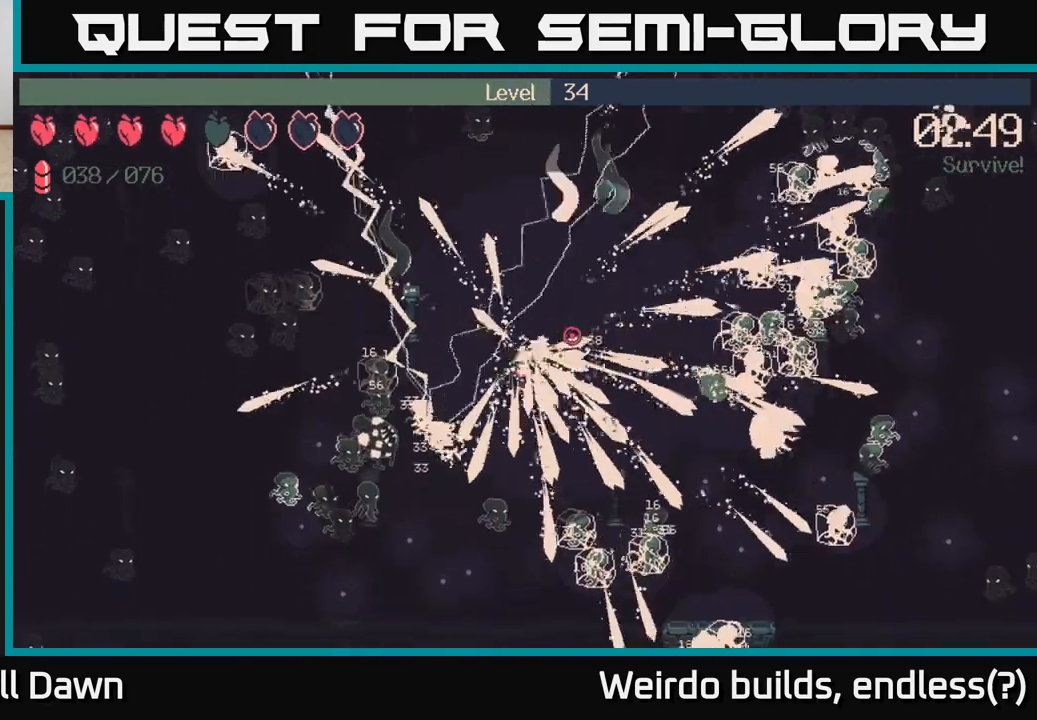
{"buttons": ["R2"], "left_stick": "down", "right_stick": "up-right", "events": [[33, "right_stick", "down-right"], [50, "left_stick", "down-right"], [183, "right_stick", "right"], [317, "right_stick", "down-right"], [450, "left_stick", "down"], [467, "right_stick", "up-right"]]}
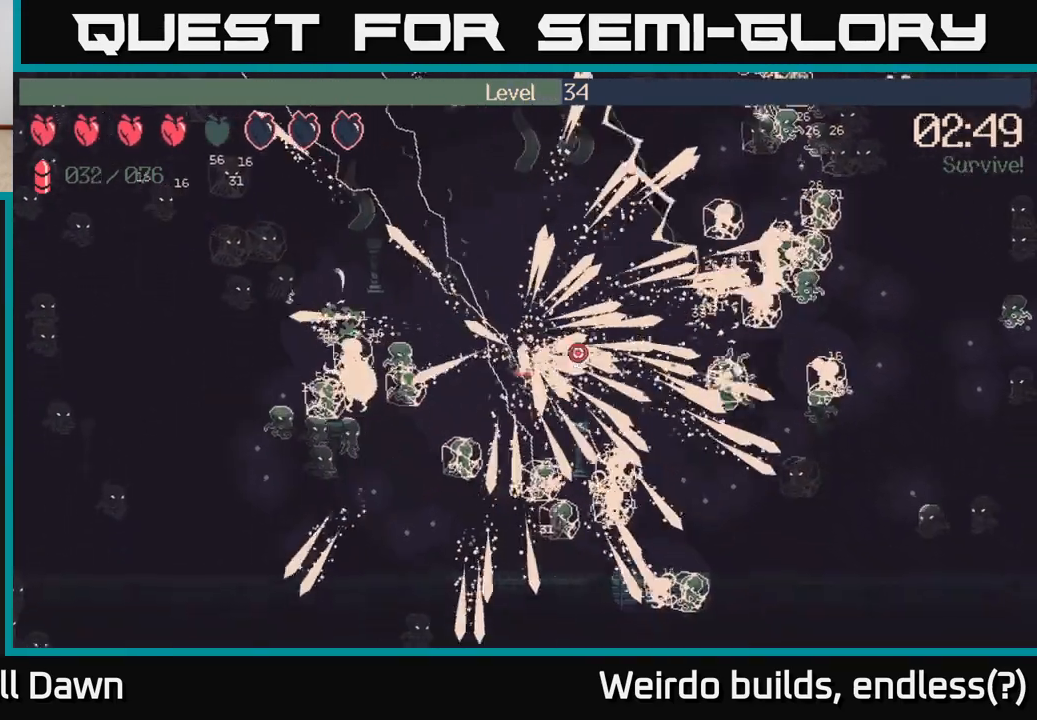
{"buttons": ["R2"], "left_stick": "up-right", "right_stick": "up-right", "events": [[33, "right_stick", "down-right"], [50, "left_stick", "down-right"], [167, "right_stick", "up-right"], [283, "right_stick", "right"], [317, "left_stick", "up-right"], [400, "right_stick", "up-right"]]}
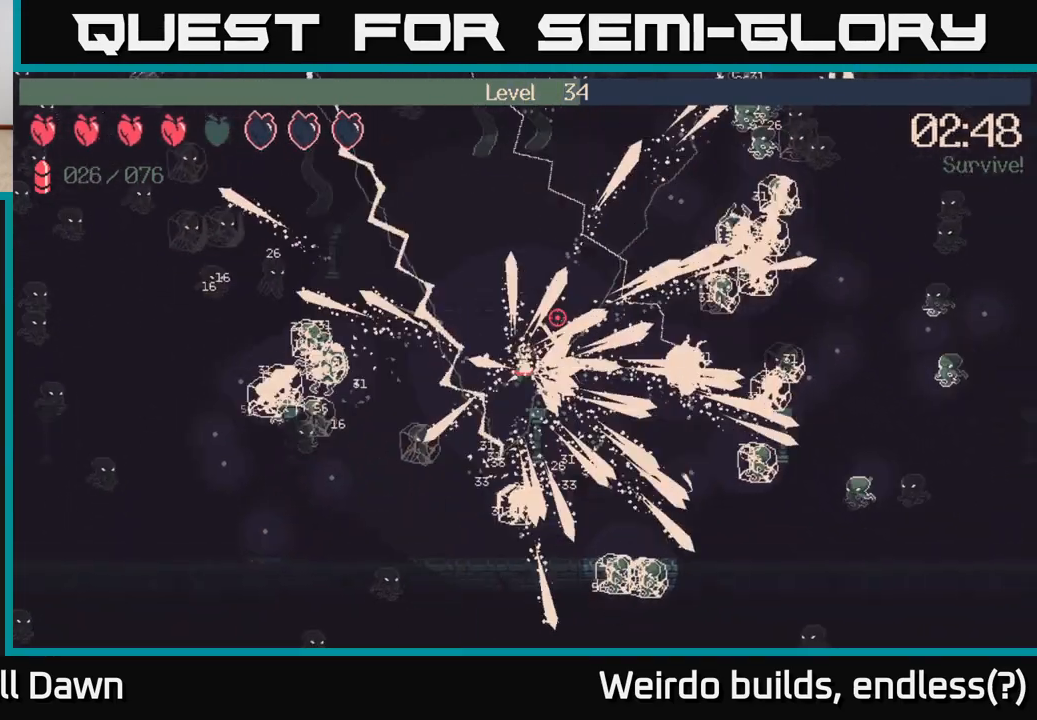
{"buttons": ["R2"], "left_stick": "down-right", "right_stick": "right", "events": [[17, "right_stick", "center"], [133, "right_stick", "right"], [200, "left_stick", "down-right"], [300, "right_stick", "up-right"], [433, "right_stick", "right"]]}
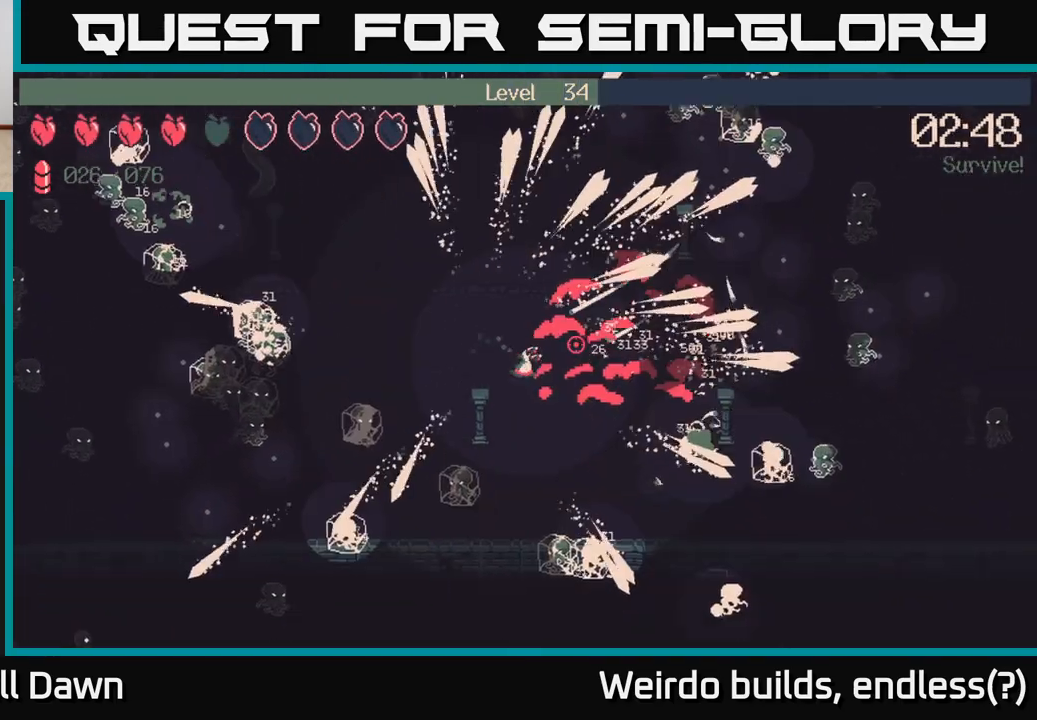
{"buttons": ["R2"], "left_stick": "down-right", "right_stick": "up-right", "events": [[50, "right_stick", "up-right"], [233, "right_stick", "right"], [383, "right_stick", "up"], [483, "right_stick", "up-right"]]}
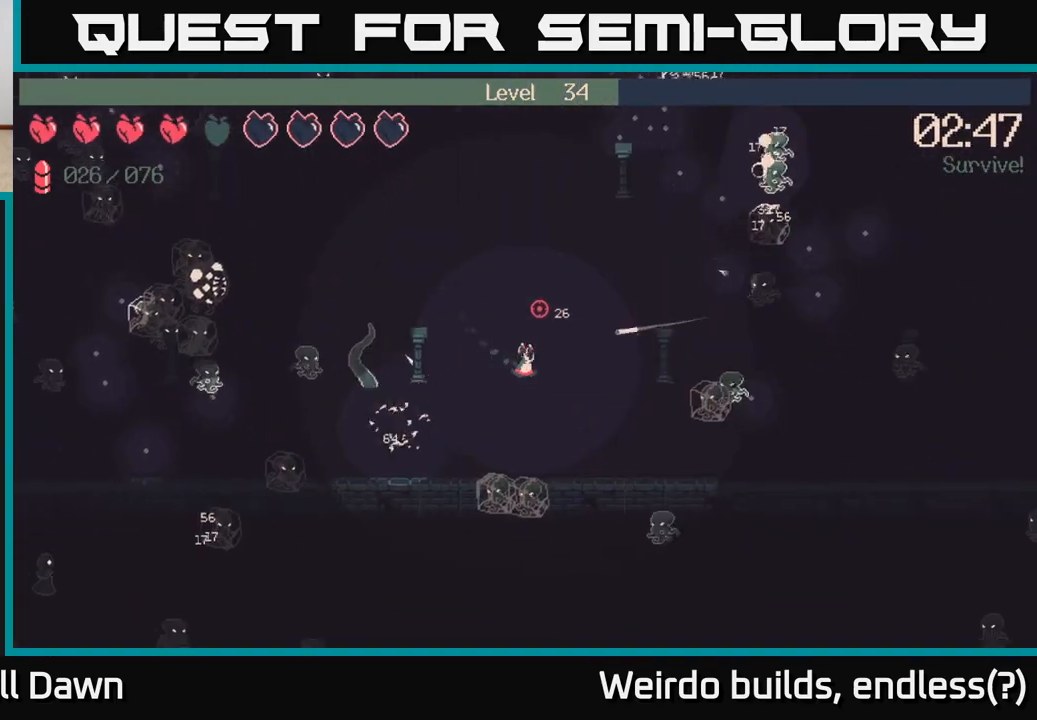
{"buttons": ["R2"], "left_stick": "up-right", "right_stick": "up-right", "events": [[17, "R2", "up"], [33, "left_stick", "down-left"], [100, "left_stick", "up-left"], [167, "R2", "down"], [200, "left_stick", "up"], [417, "left_stick", "up-right"]]}
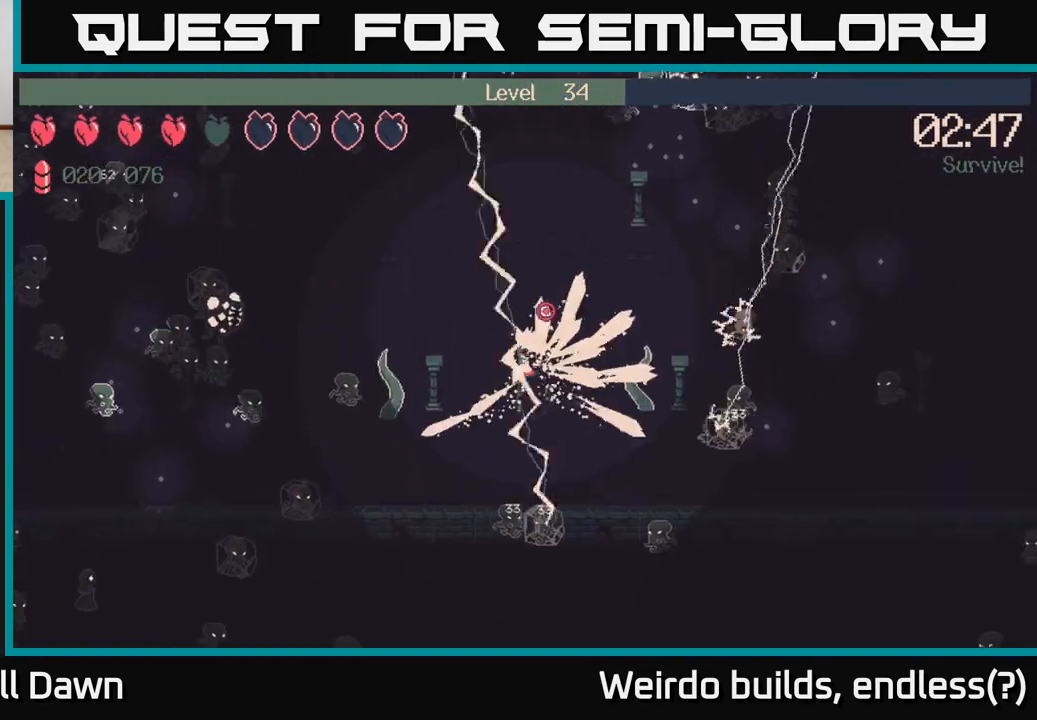
{"buttons": ["R2"], "left_stick": "up-right", "right_stick": "up-right", "events": [[67, "right_stick", "right"], [200, "right_stick", "up-right"], [333, "right_stick", "right"], [467, "right_stick", "up-right"]]}
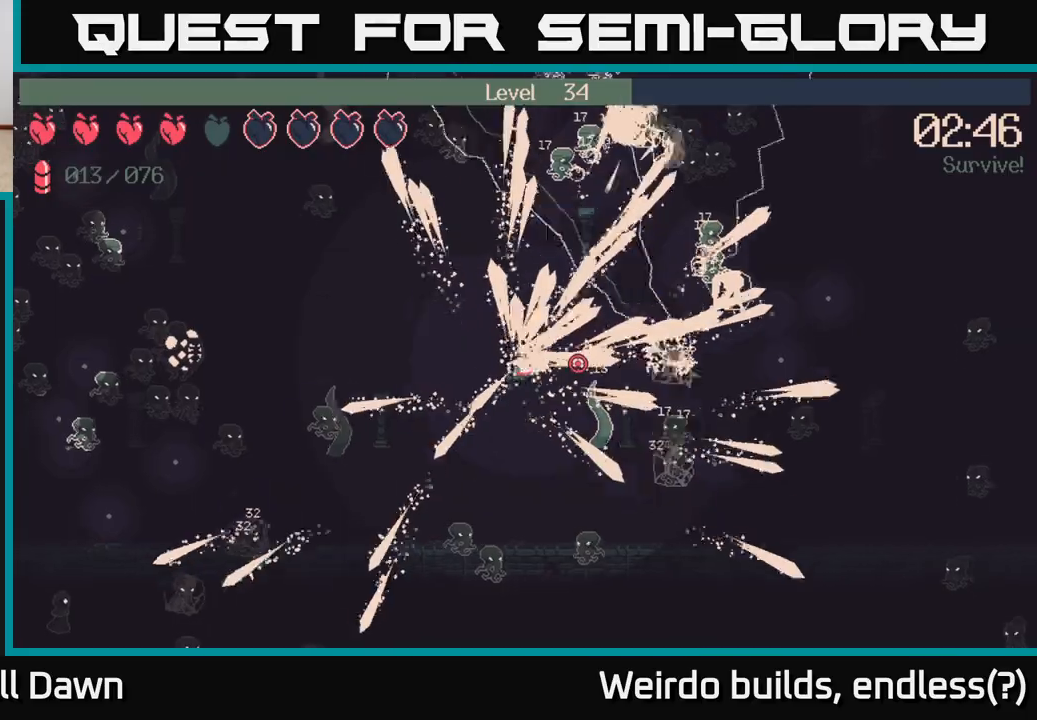
{"buttons": ["R2"], "left_stick": "up-right", "right_stick": "right", "events": [[83, "right_stick", "down-right"], [233, "right_stick", "up-right"], [367, "right_stick", "right"]]}
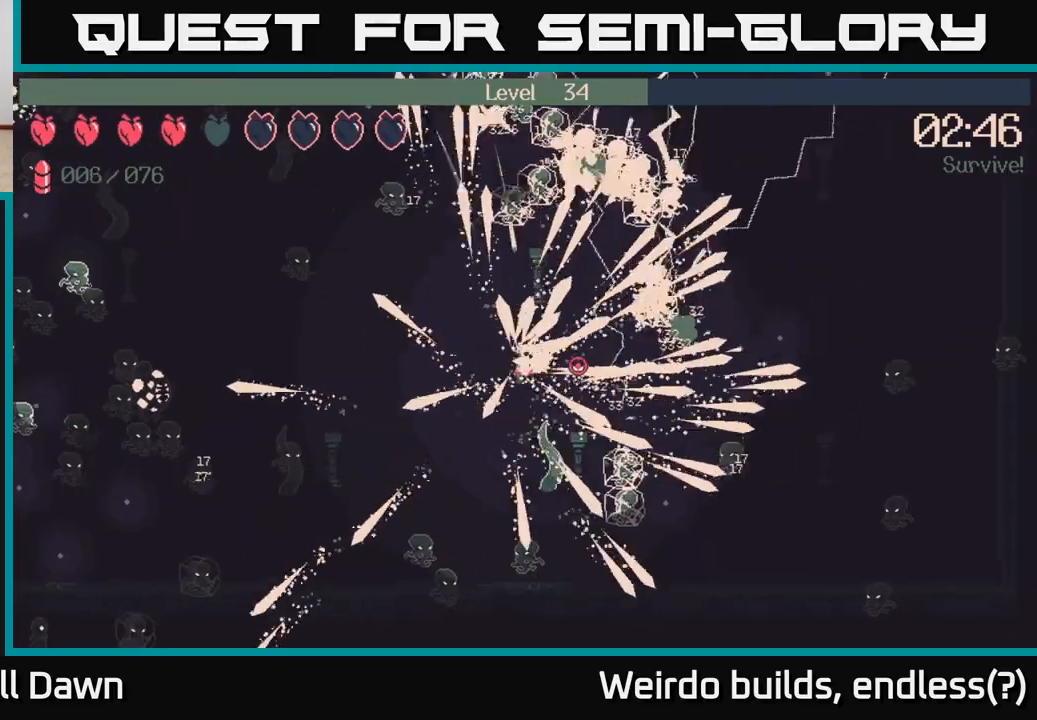
{"buttons": ["R2"], "left_stick": "up-right", "right_stick": "up-right", "events": [[33, "right_stick", "up"], [133, "right_stick", "right"], [150, "left_stick", "up"], [283, "right_stick", "up"], [317, "left_stick", "up-right"], [367, "right_stick", "up-right"]]}
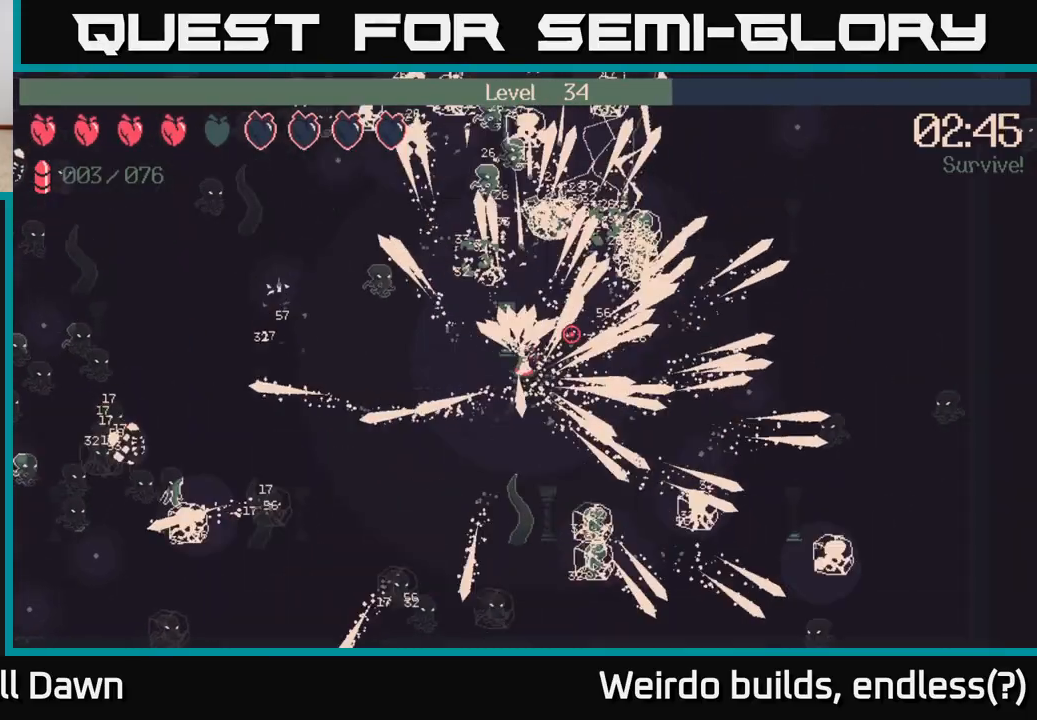
{"buttons": ["R2"], "left_stick": "right", "right_stick": "right", "events": [[67, "left_stick", "right"], [100, "right_stick", "up-left"], [367, "right_stick", "up-right"], [467, "right_stick", "right"]]}
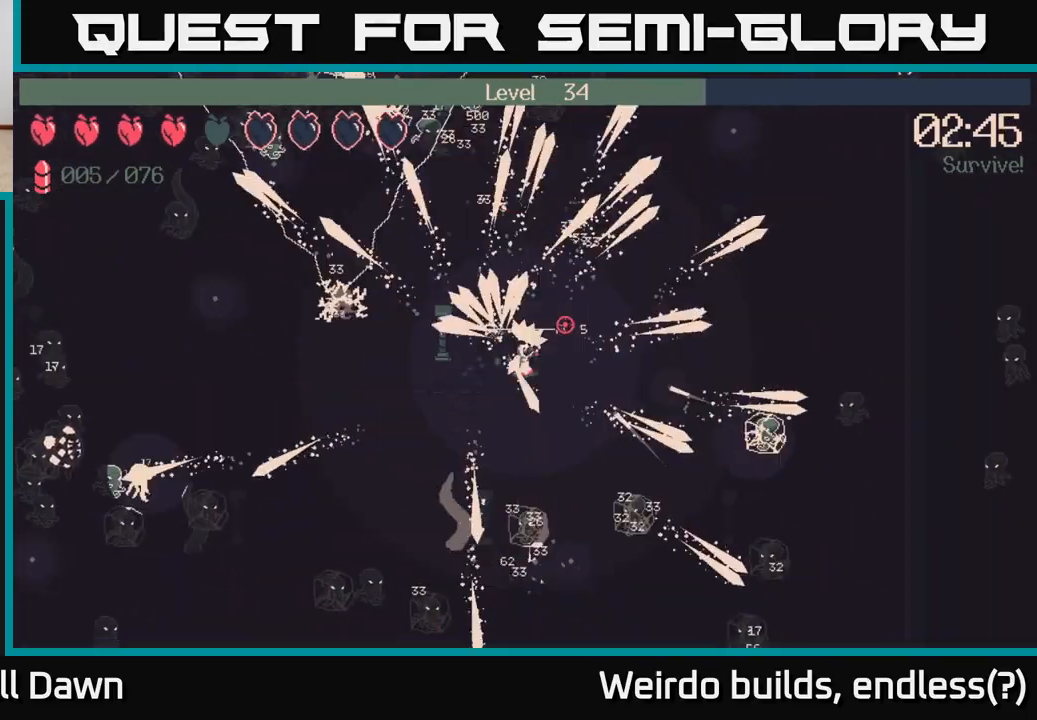
{"buttons": ["R2"], "left_stick": "down-right", "right_stick": "right", "events": [[33, "right_stick", "down-right"], [117, "right_stick", "down"], [217, "left_stick", "down-right"], [333, "right_stick", "right"], [383, "right_stick", "up-right"], [483, "right_stick", "right"]]}
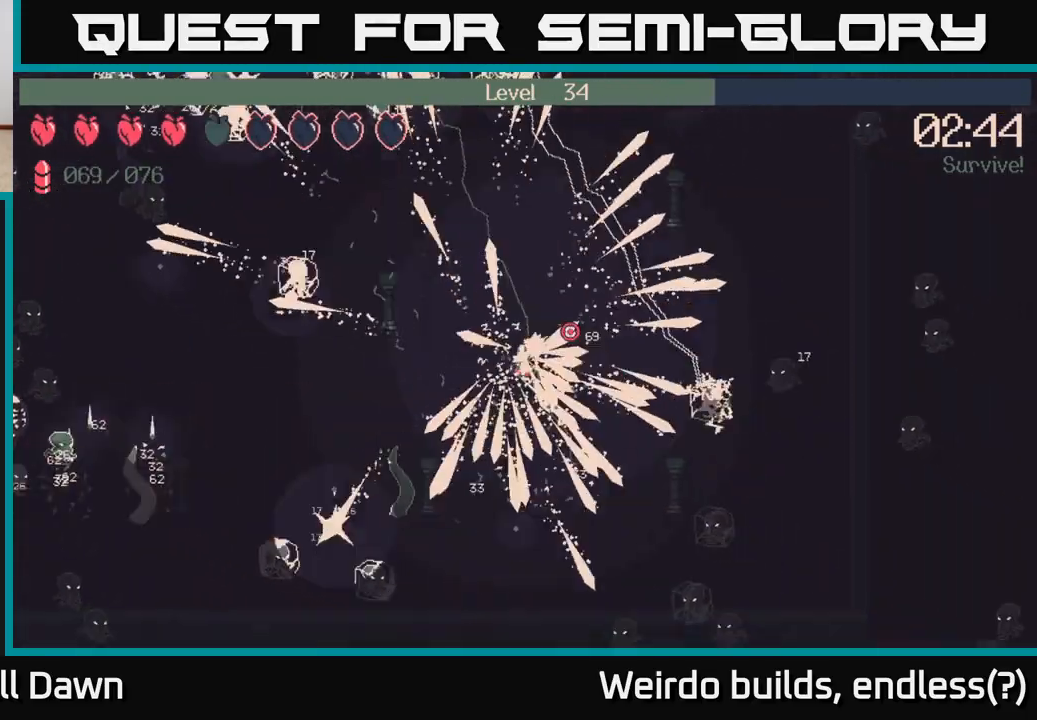
{"buttons": ["R2"], "left_stick": "down-right", "right_stick": "right", "events": [[33, "right_stick", "down-right"], [150, "right_stick", "center"], [267, "right_stick", "right"]]}
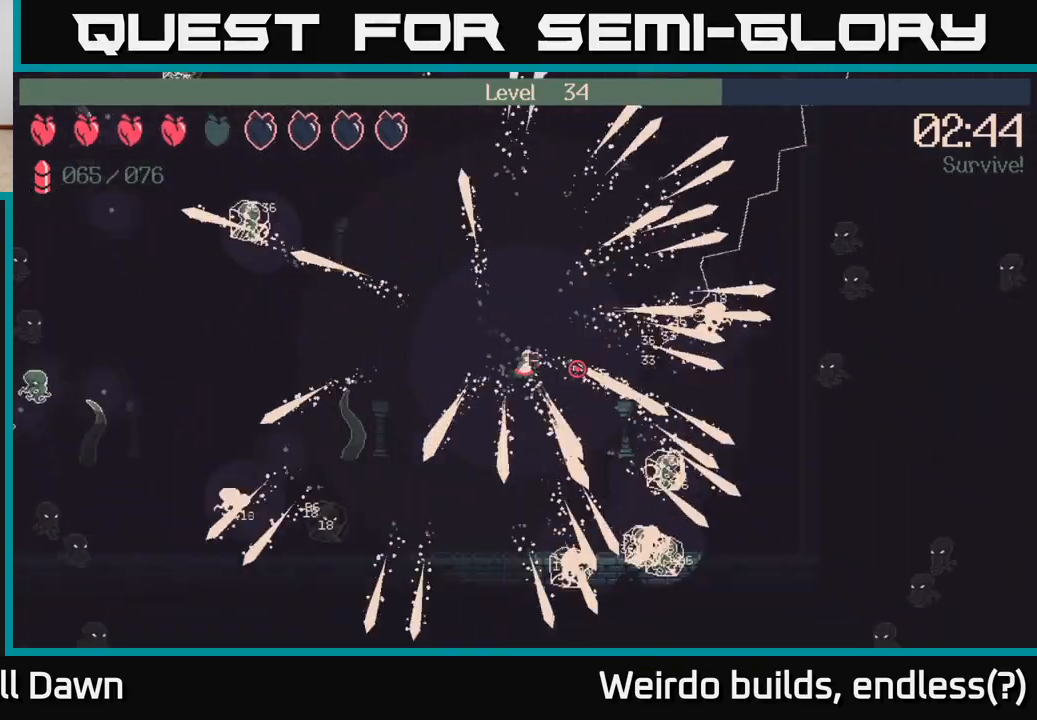
{"buttons": [], "left_stick": "up", "right_stick": "up-left", "events": [[67, "right_stick", "down-right"], [217, "right_stick", "up-right"], [233, "R2", "up"], [267, "left_stick", "up-right"], [350, "right_stick", "up"], [367, "left_stick", "up"], [483, "right_stick", "up-left"]]}
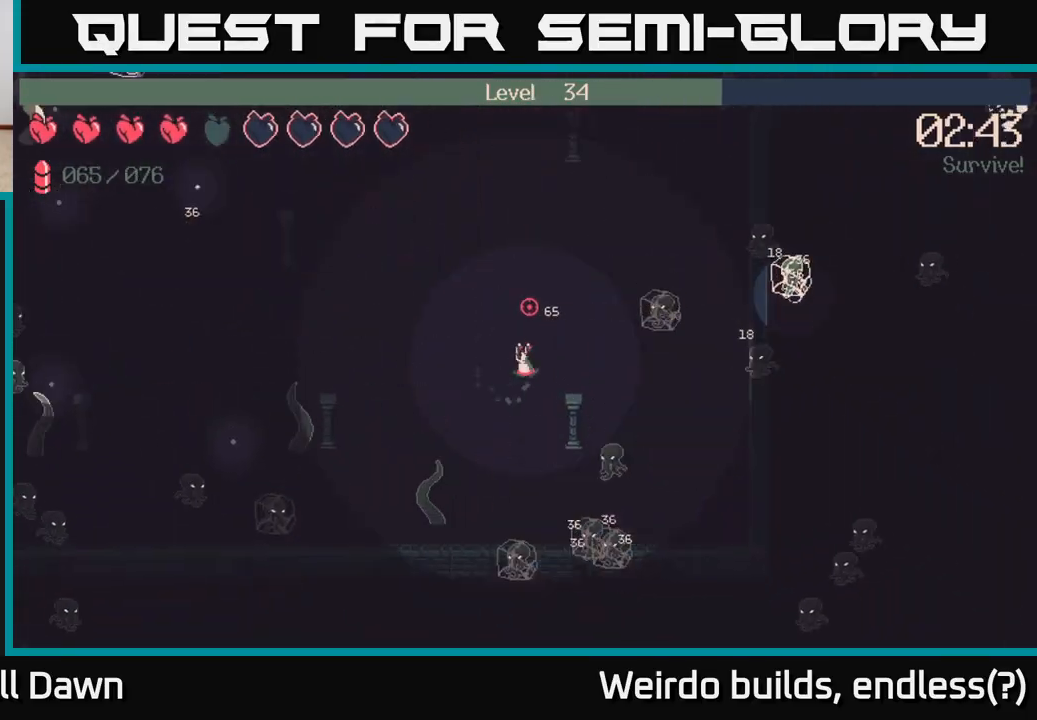
{"buttons": ["R2"], "left_stick": "up-left", "right_stick": "up-left", "events": [[33, "left_stick", "up-left"], [350, "R2", "down"]]}
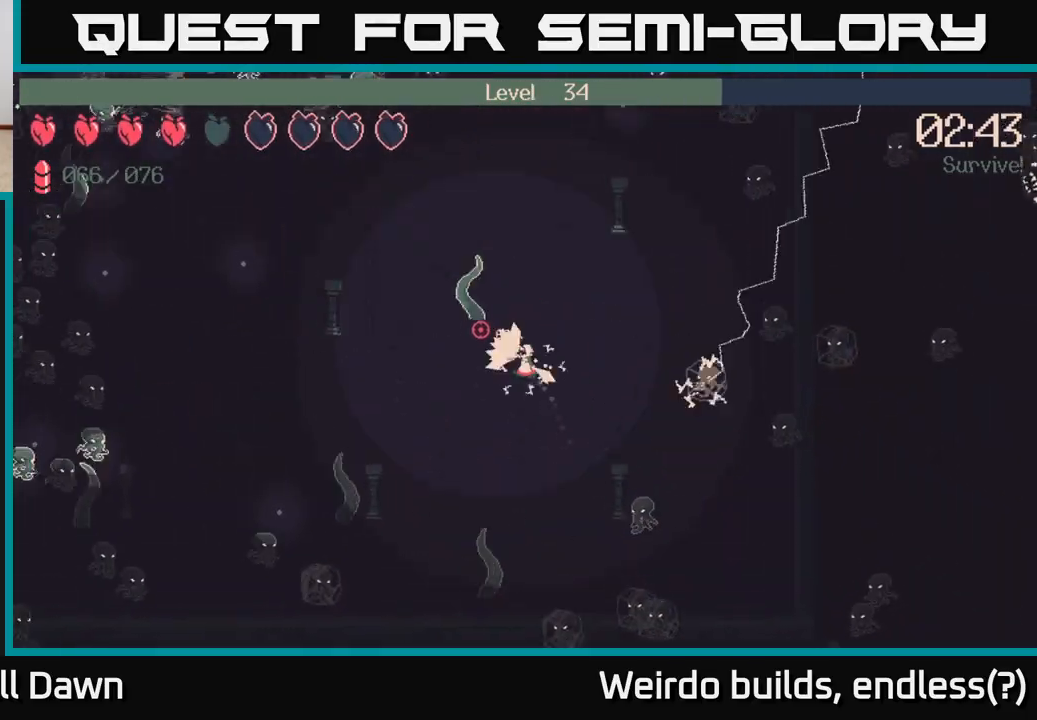
{"buttons": ["R2"], "left_stick": "up-left", "right_stick": "up-left", "events": [[50, "right_stick", "up"], [217, "right_stick", "left"], [383, "right_stick", "up-left"]]}
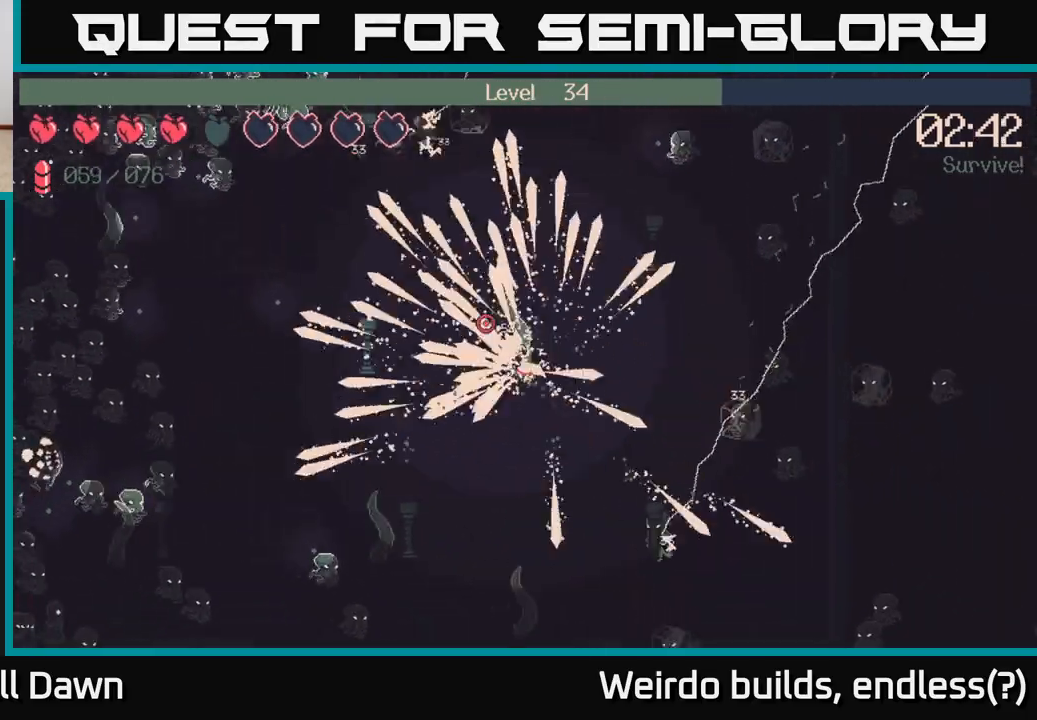
{"buttons": ["R2"], "left_stick": "up-left", "right_stick": "left", "events": [[33, "right_stick", "left"], [200, "right_stick", "up-left"], [350, "right_stick", "left"]]}
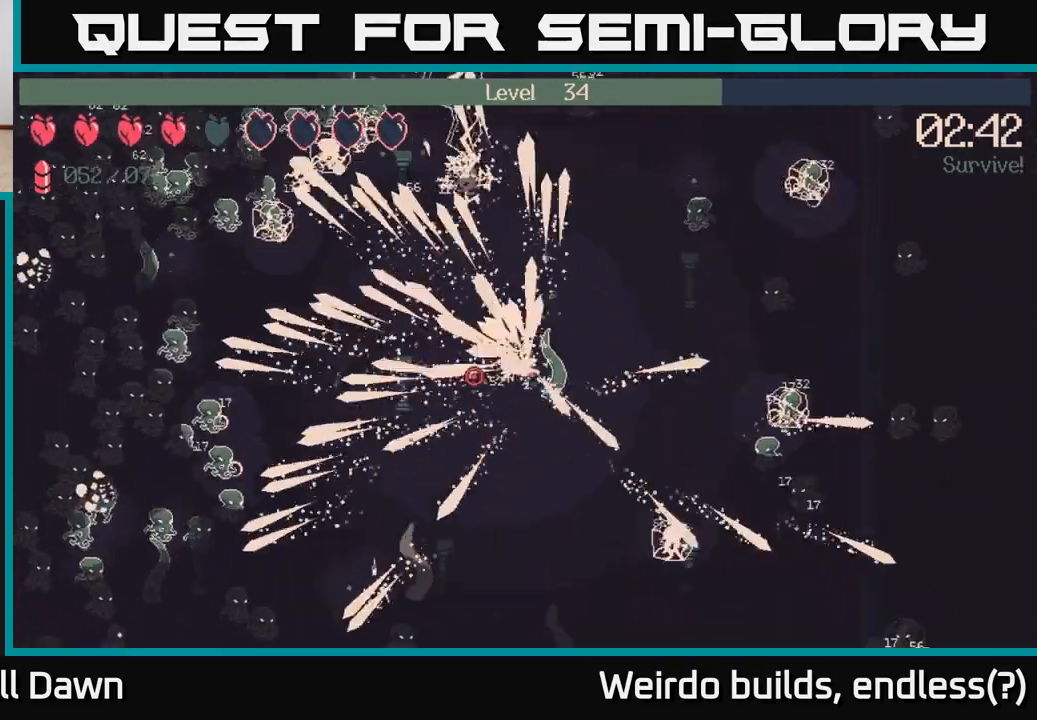
{"buttons": ["R2"], "left_stick": "up-left", "right_stick": "left", "events": [[33, "right_stick", "up-left"], [133, "right_stick", "left"]]}